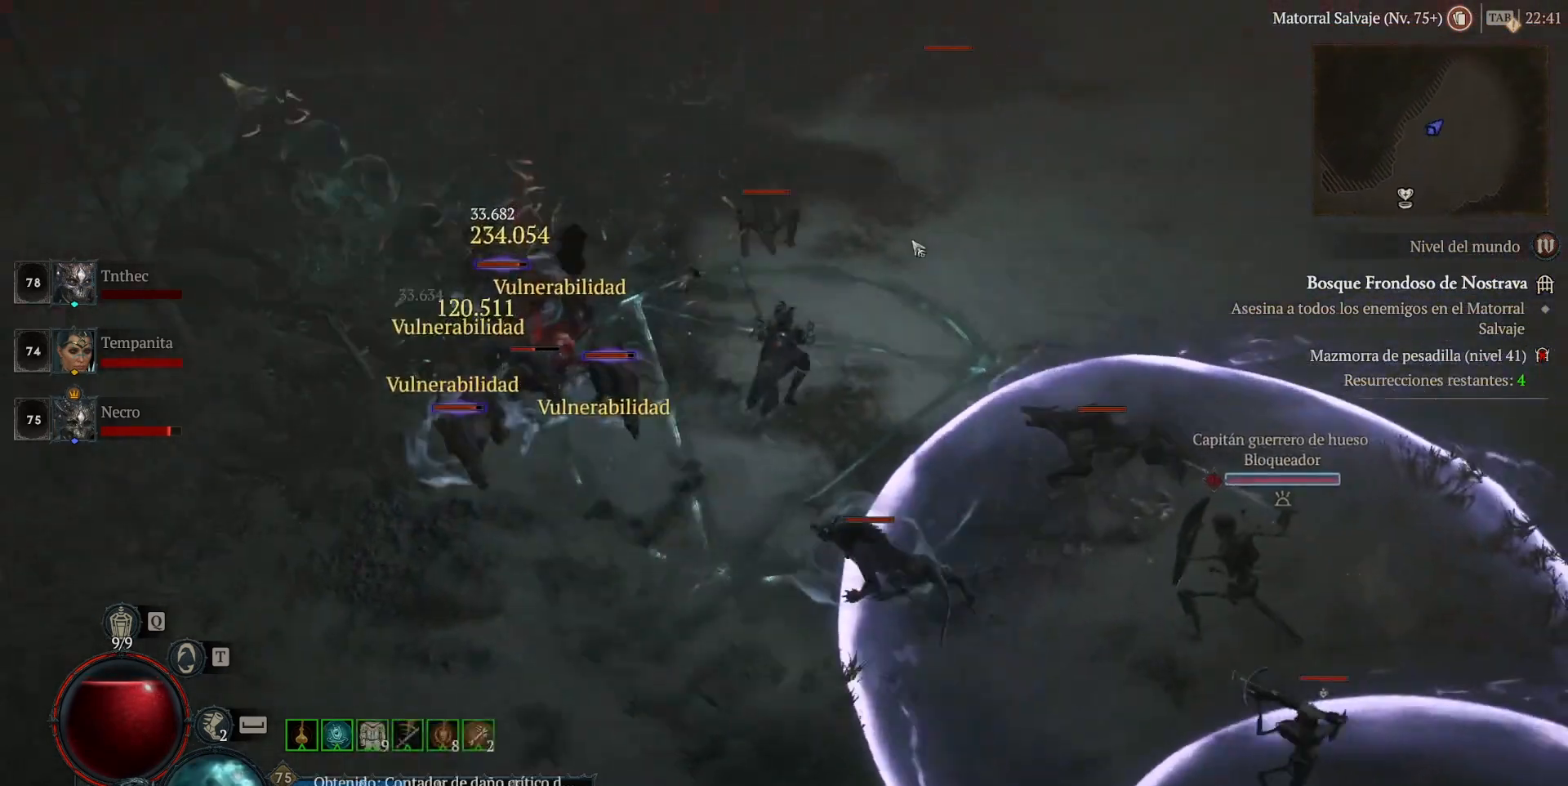
Gameplay with keyboard and mouse; each line is a JSON object with the keys and mouse buttons held at the frame after it. "events" lists presses ("down") and releases ("up") of "backspace", "caps_lock", "ctrl", "down", "left", "return", "right", "shift", "space", "tab", "up", "mouse_left", "mouse_wheel" and "mouse_right" between this image and that frame as [ms after this image, input, new state], when the widget could be followed in between. "mouse_left", "mouse_wheel", "mouse_right" = the "left", "wheel", "right" buttons of the "mouse" list. No other keys are recorded. "wheel" means that the mouse wheel is clicked or scrolled. Not read: mouse_move.
{"keys": [], "mouse": ["left"], "events": [[80, "shift", "down"], [120, "mouse_right", "down"], [240, "shift", "up"], [280, "mouse_right", "up"], [400, "mouse_left", "down"]]}
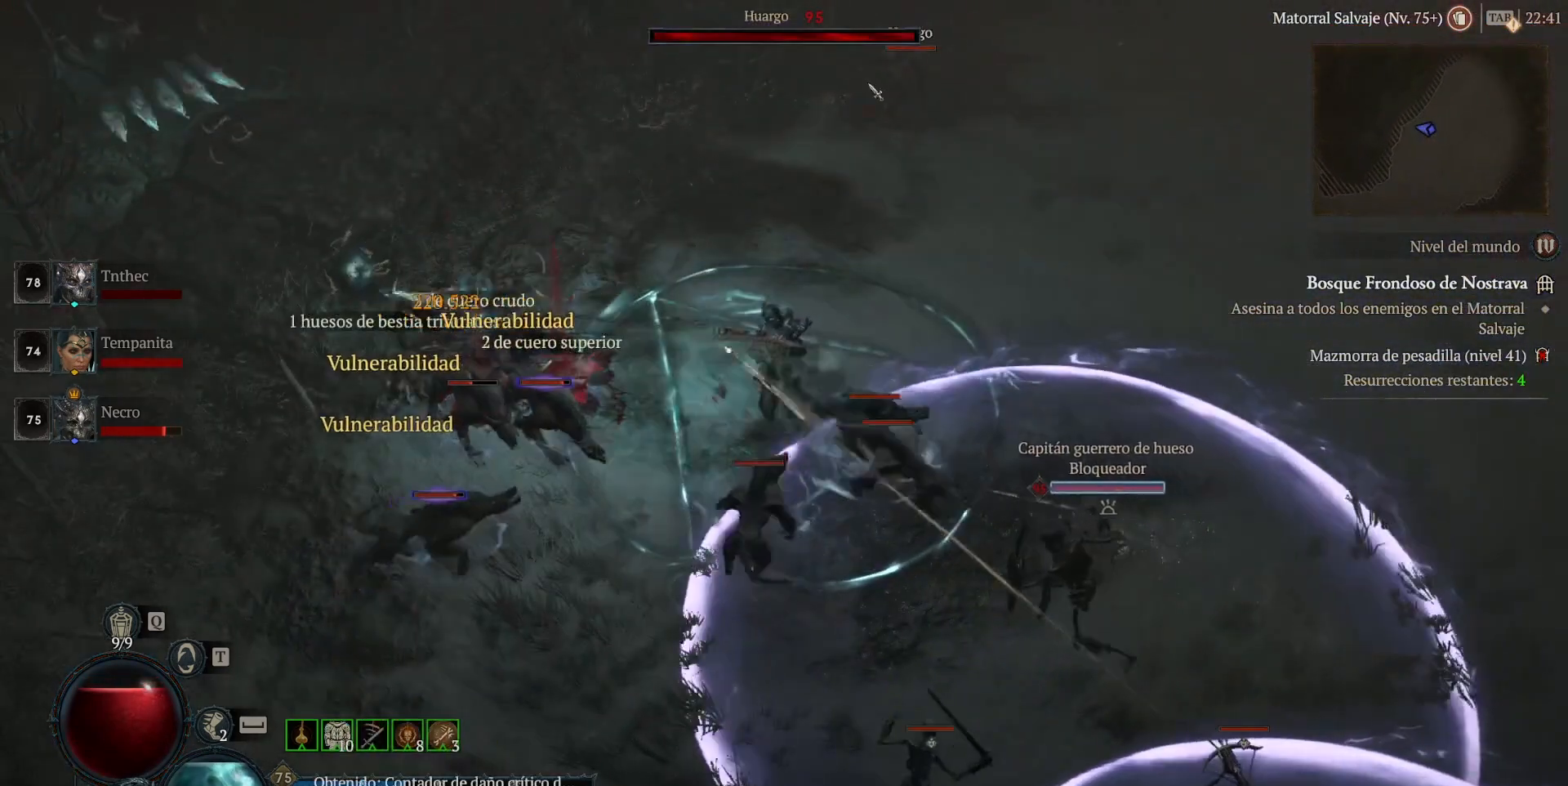
{"keys": [], "mouse": ["left"], "events": []}
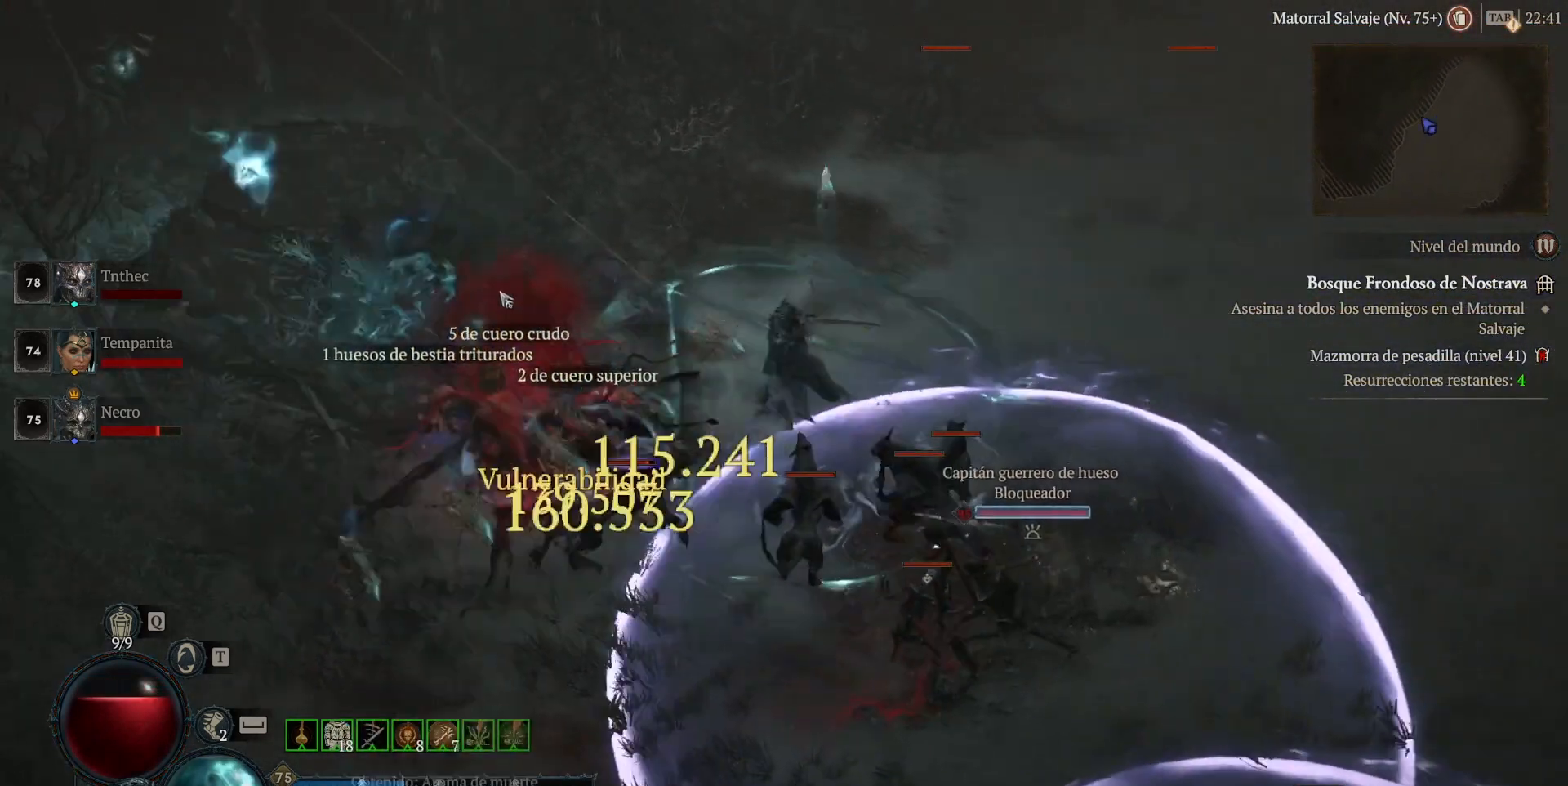
{"keys": [], "mouse": ["left"], "events": [[120, "mouse_left", "up"], [280, "mouse_left", "down"]]}
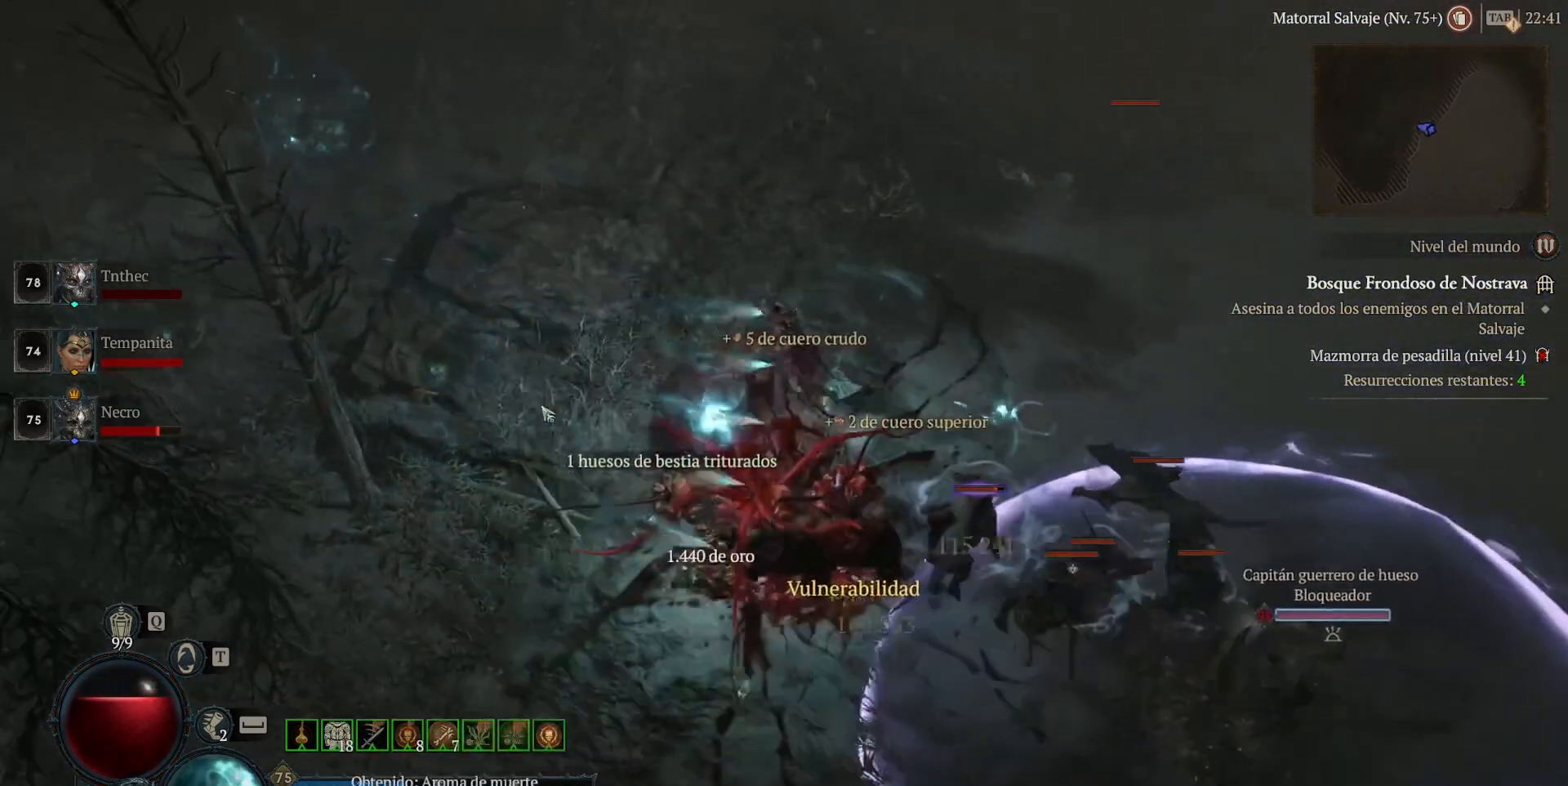
{"keys": [], "mouse": ["left"], "events": [[200, "mouse_left", "up"], [280, "mouse_left", "down"]]}
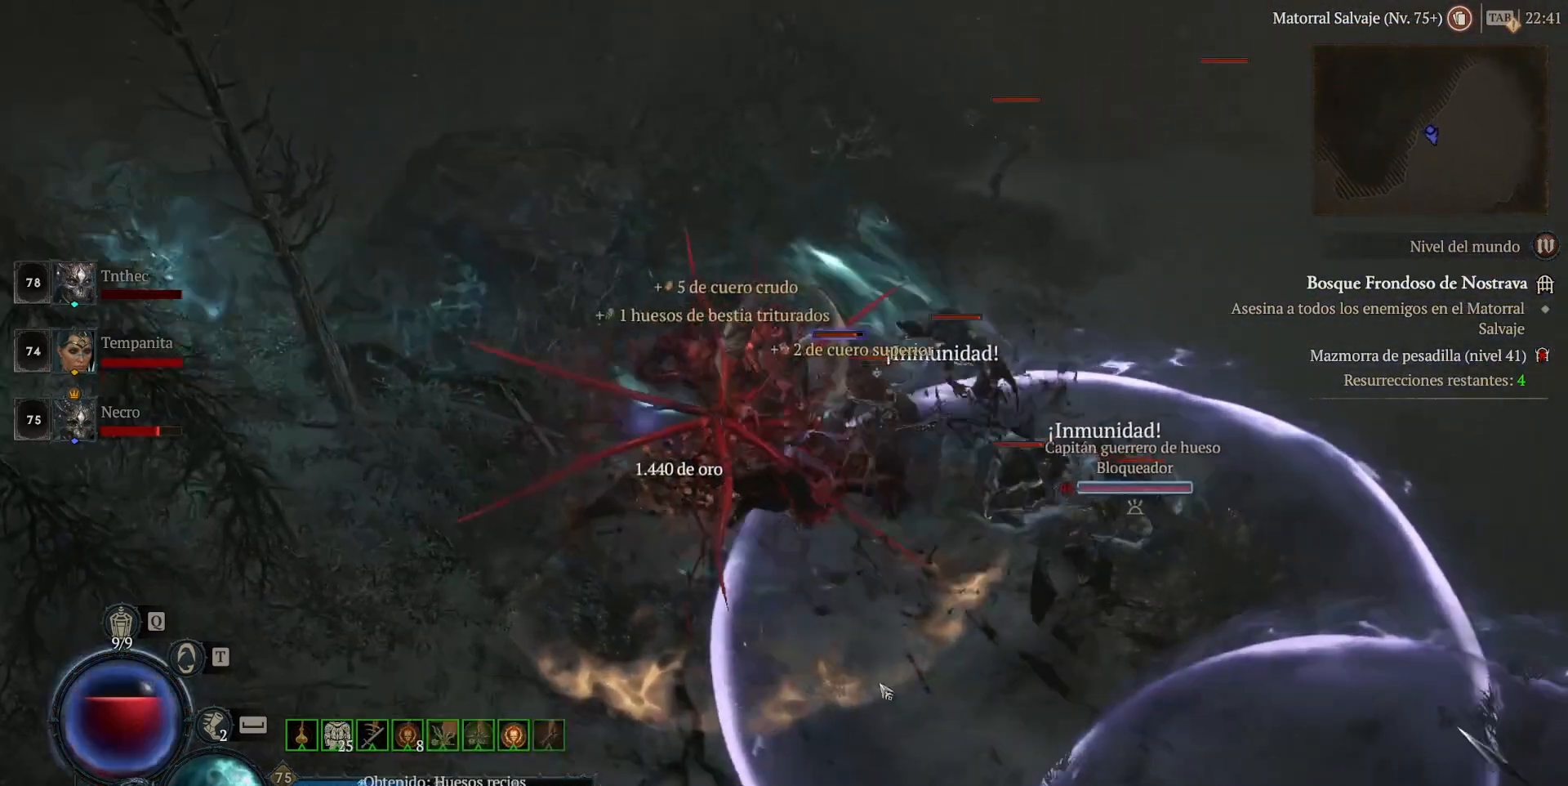
{"keys": [], "mouse": [], "events": [[440, "mouse_left", "up"]]}
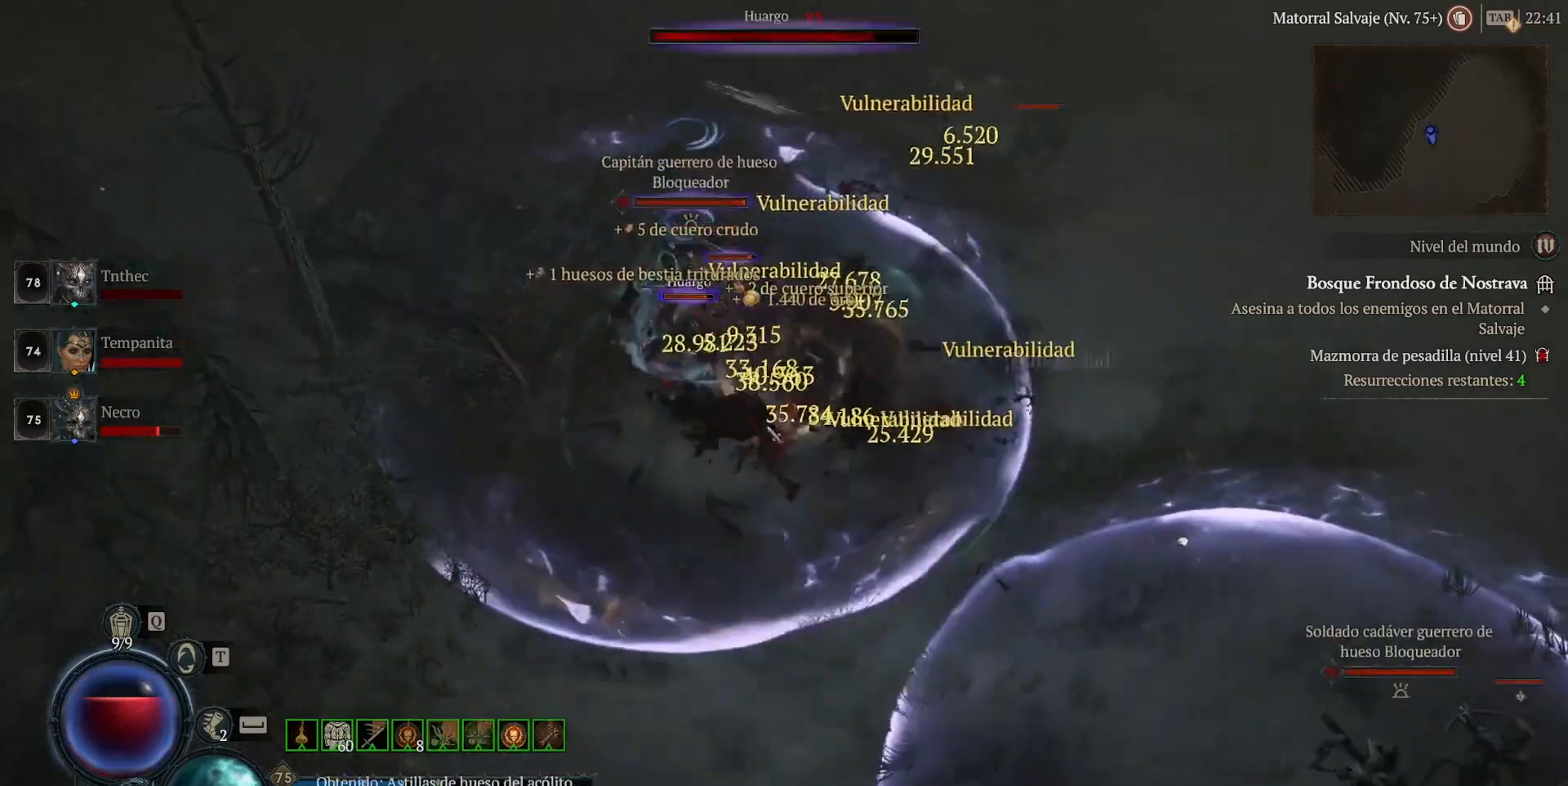
{"keys": ["shift"], "mouse": ["right"], "events": [[40, "shift", "down"], [200, "mouse_right", "down"], [360, "mouse_right", "up"], [400, "mouse_right", "down"]]}
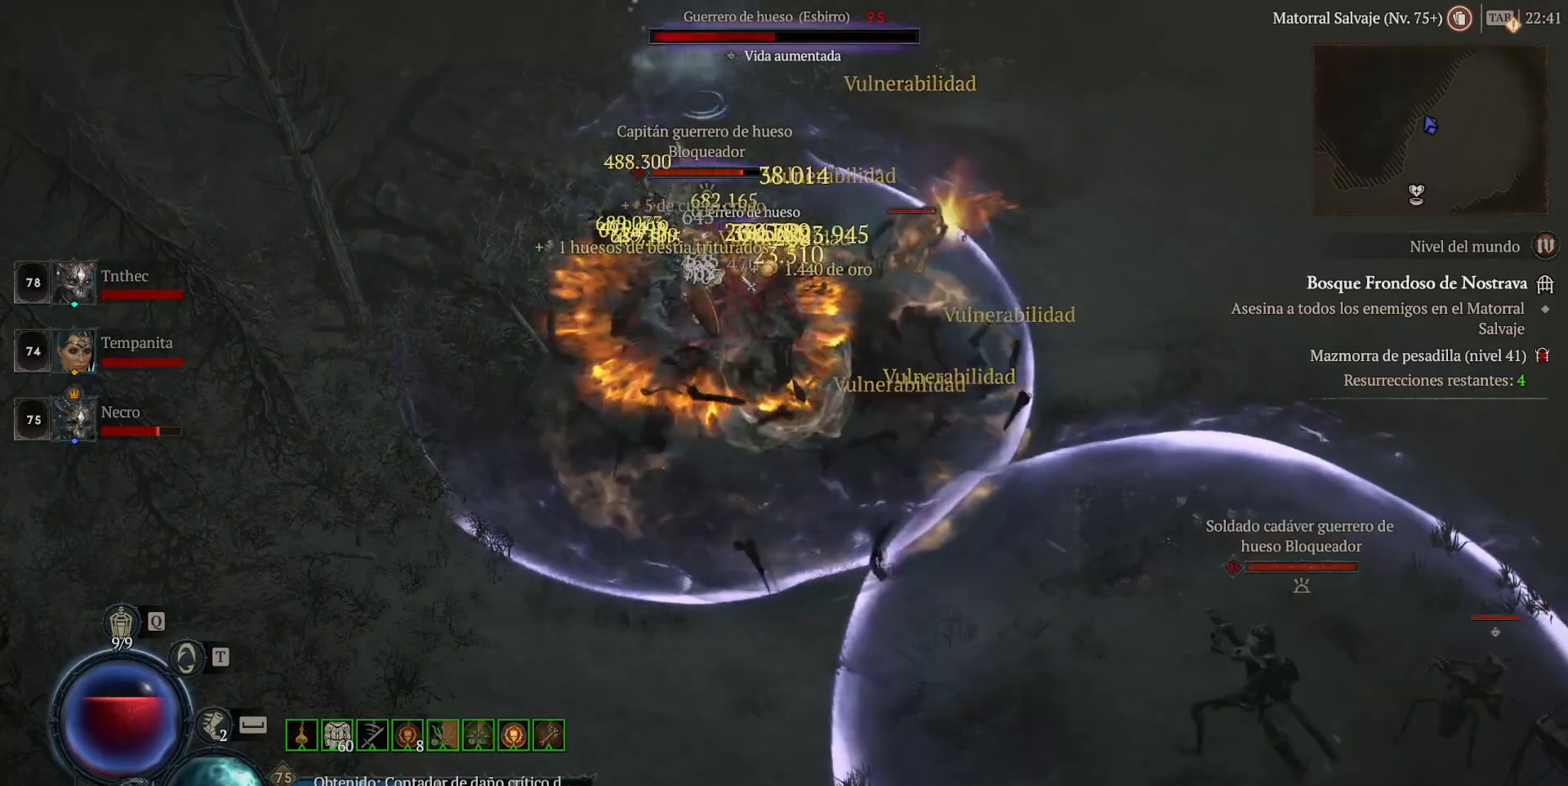
{"keys": ["shift"], "mouse": [], "events": [[40, "mouse_right", "up"], [120, "mouse_right", "down"], [280, "mouse_right", "up"], [360, "mouse_right", "down"], [480, "mouse_right", "up"]]}
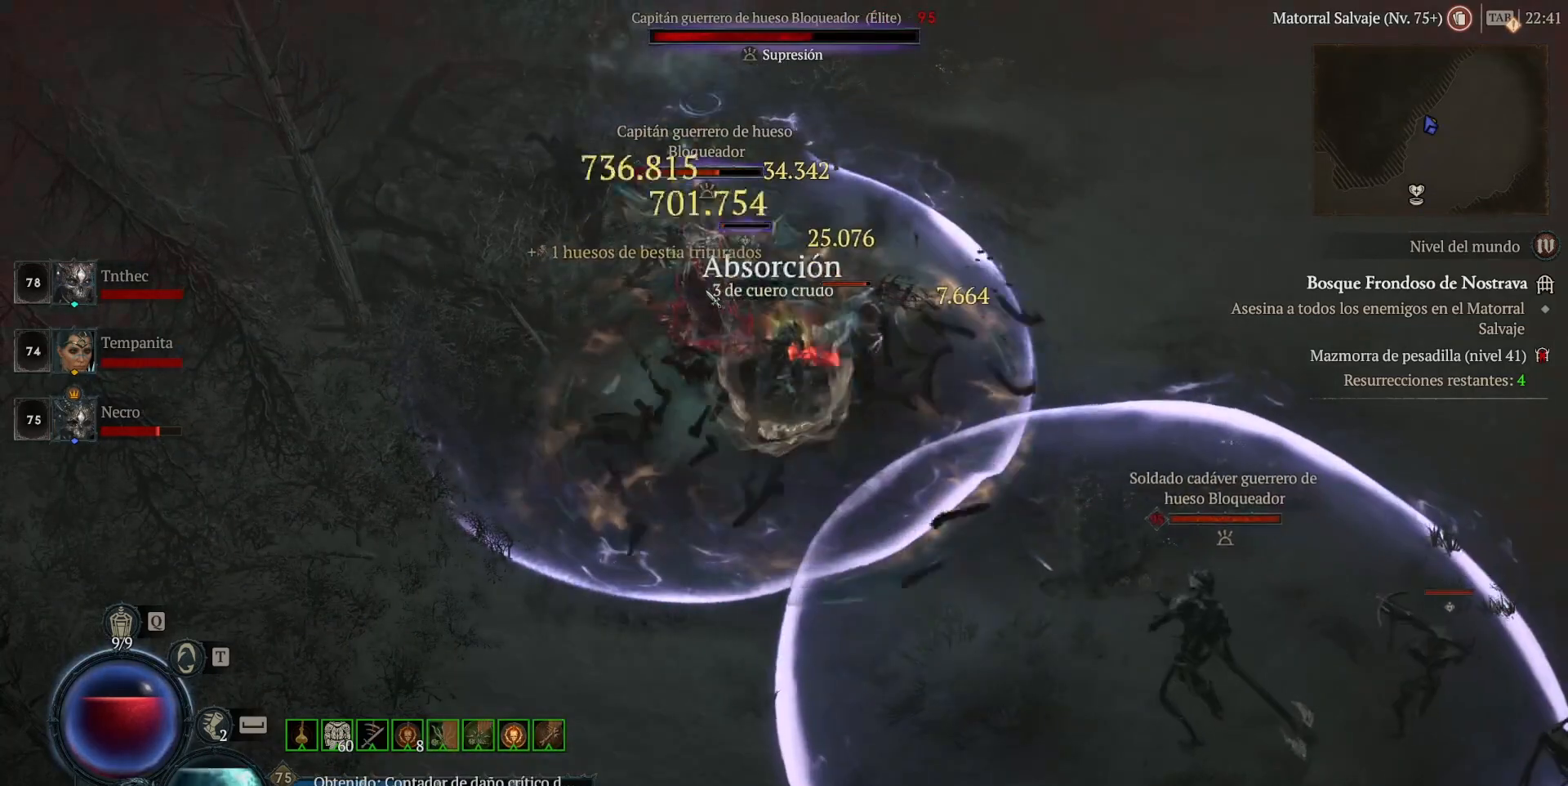
{"keys": ["shift"], "mouse": ["right"], "events": [[80, "mouse_right", "down"], [200, "mouse_right", "up"], [280, "mouse_right", "down"], [440, "mouse_right", "up"], [480, "mouse_right", "down"]]}
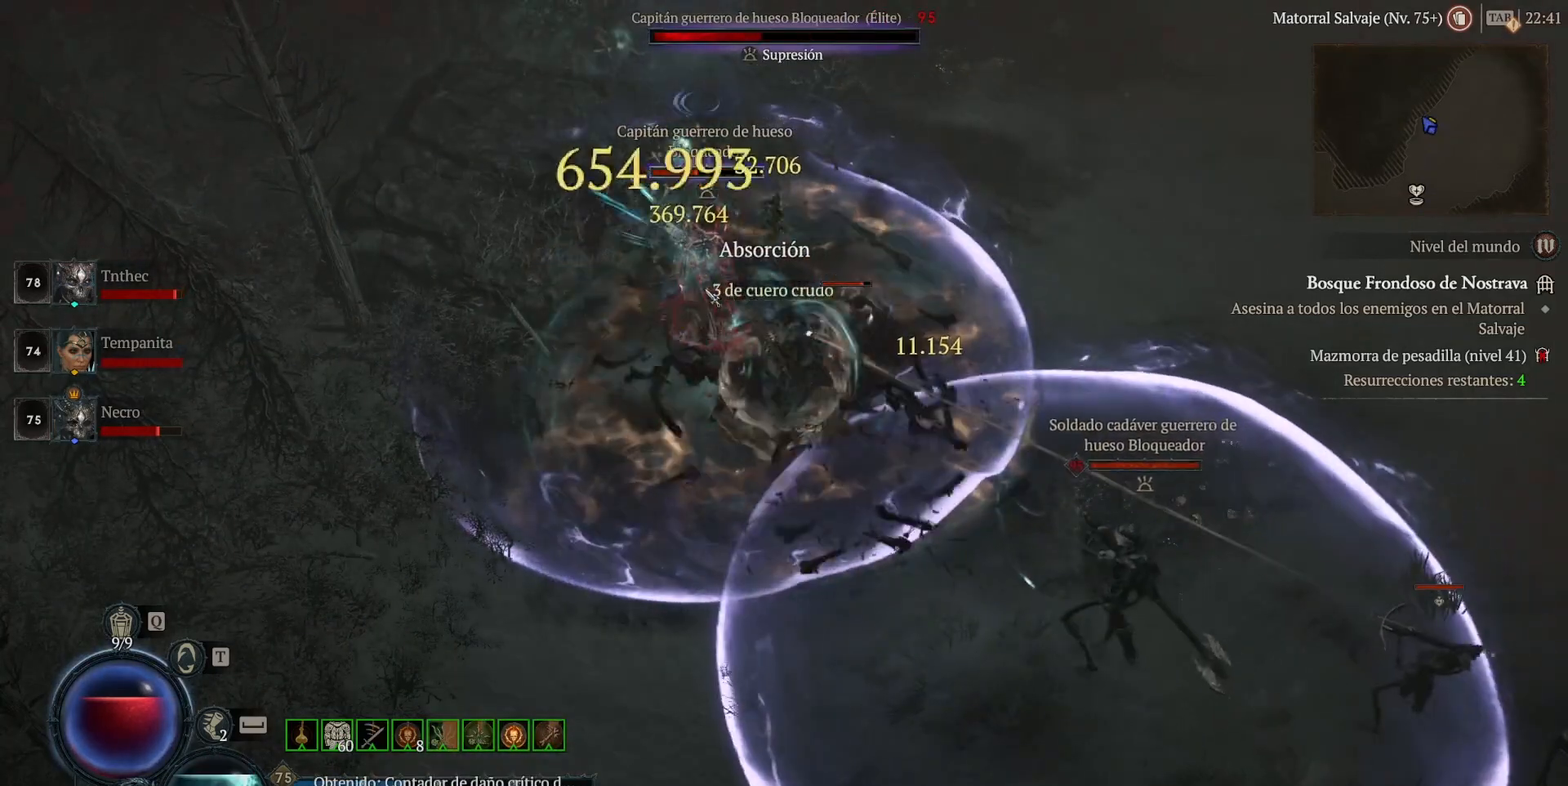
{"keys": ["shift"], "mouse": [], "events": [[120, "mouse_right", "up"], [200, "mouse_right", "down"], [360, "mouse_right", "up"], [400, "mouse_right", "down"], [480, "mouse_right", "up"]]}
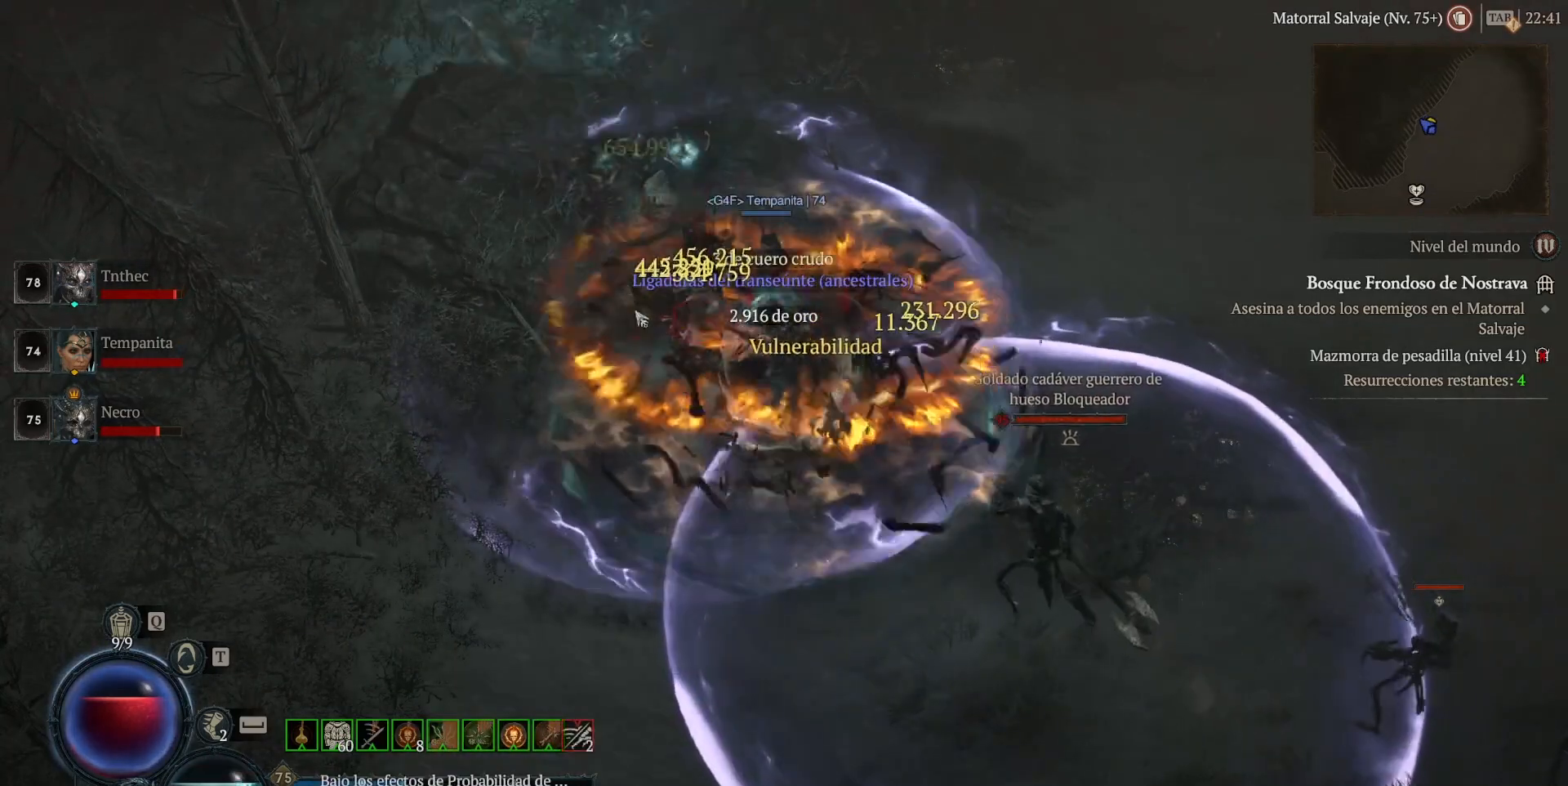
{"keys": [], "mouse": ["left"], "events": [[40, "shift", "up"], [200, "mouse_left", "down"]]}
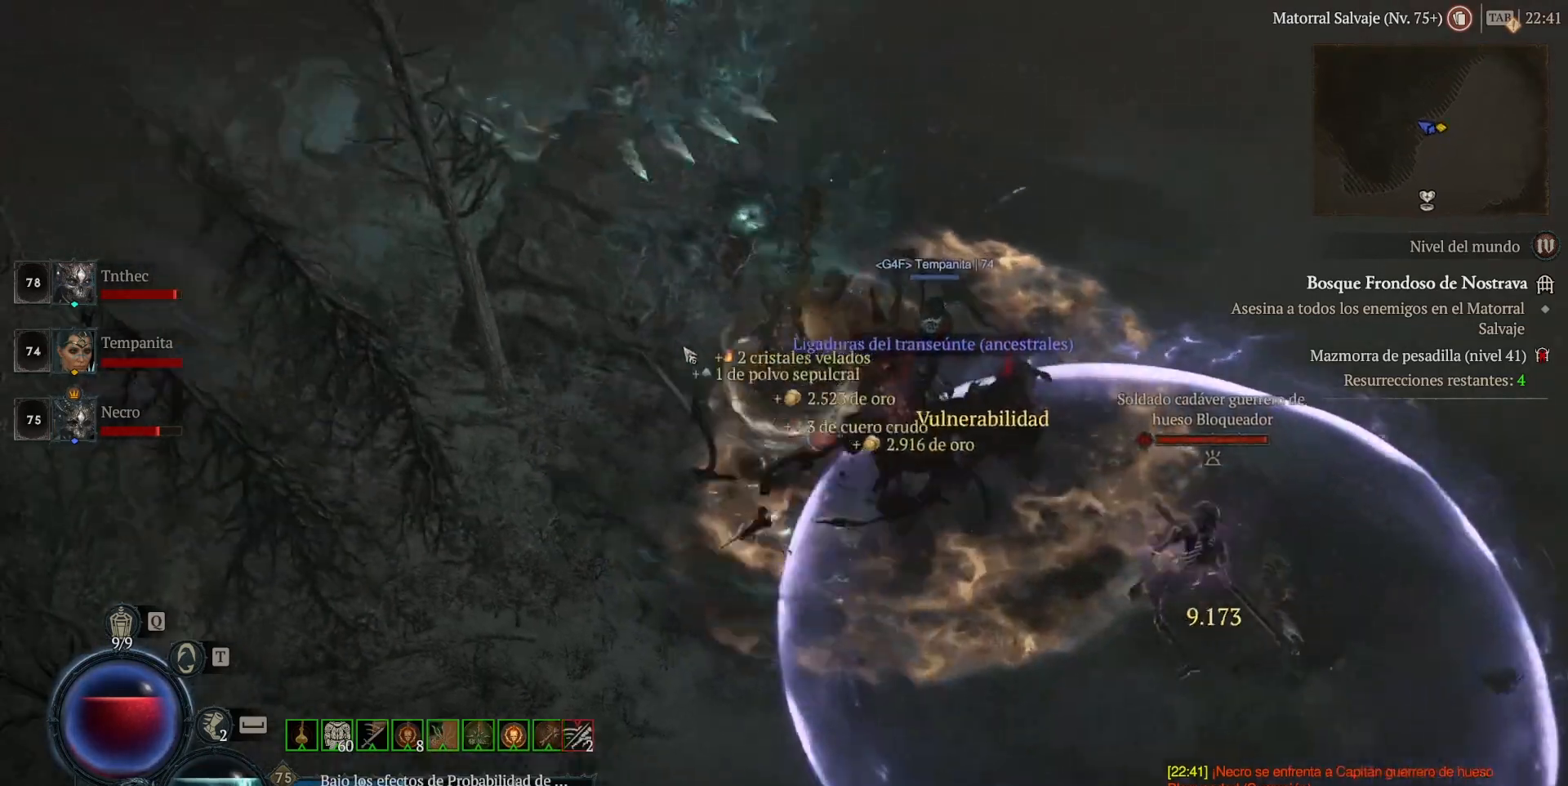
{"keys": [], "mouse": ["left"], "events": []}
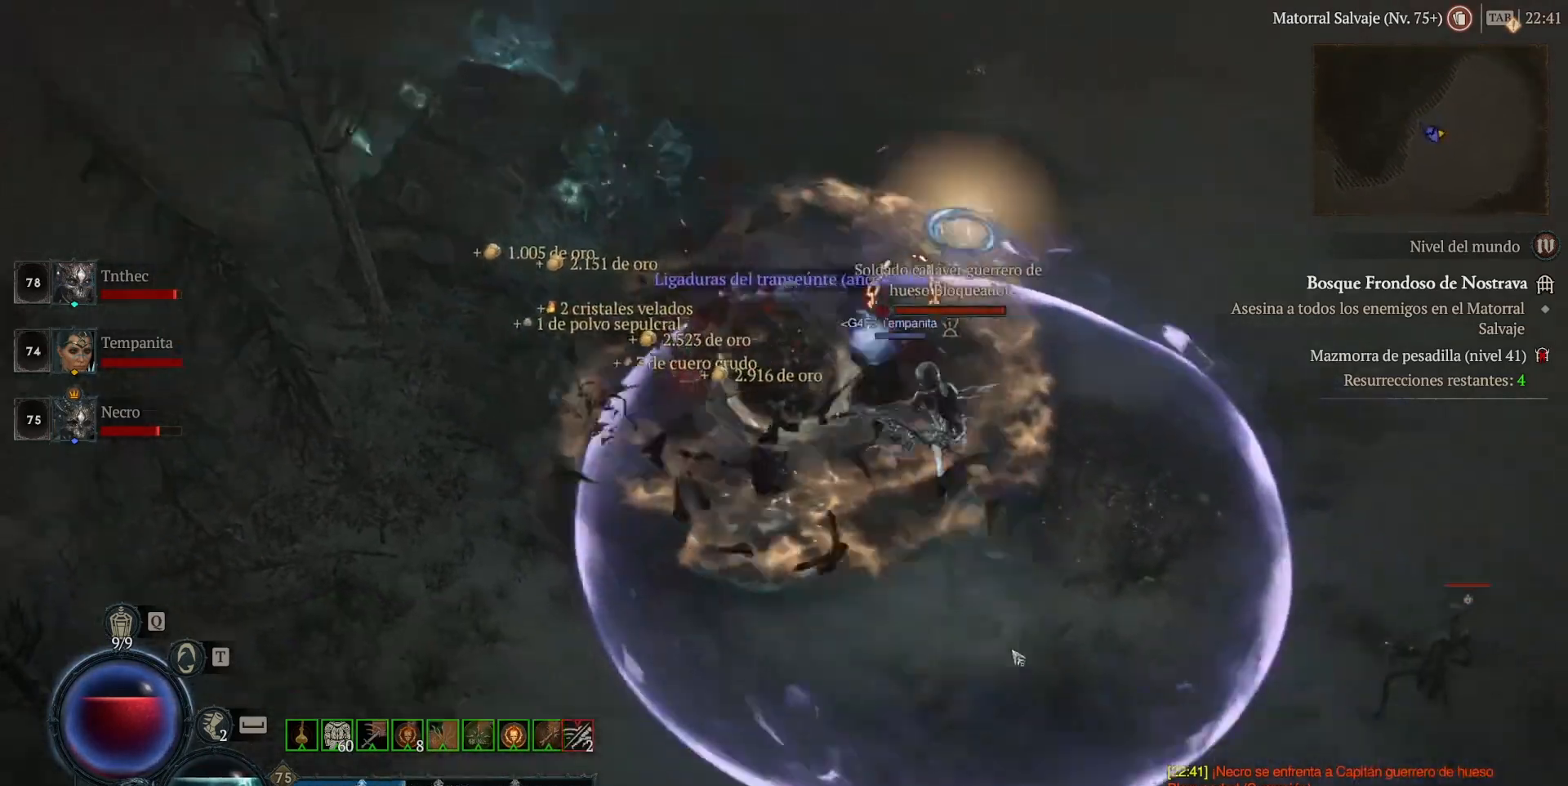
{"keys": [], "mouse": ["left"], "events": []}
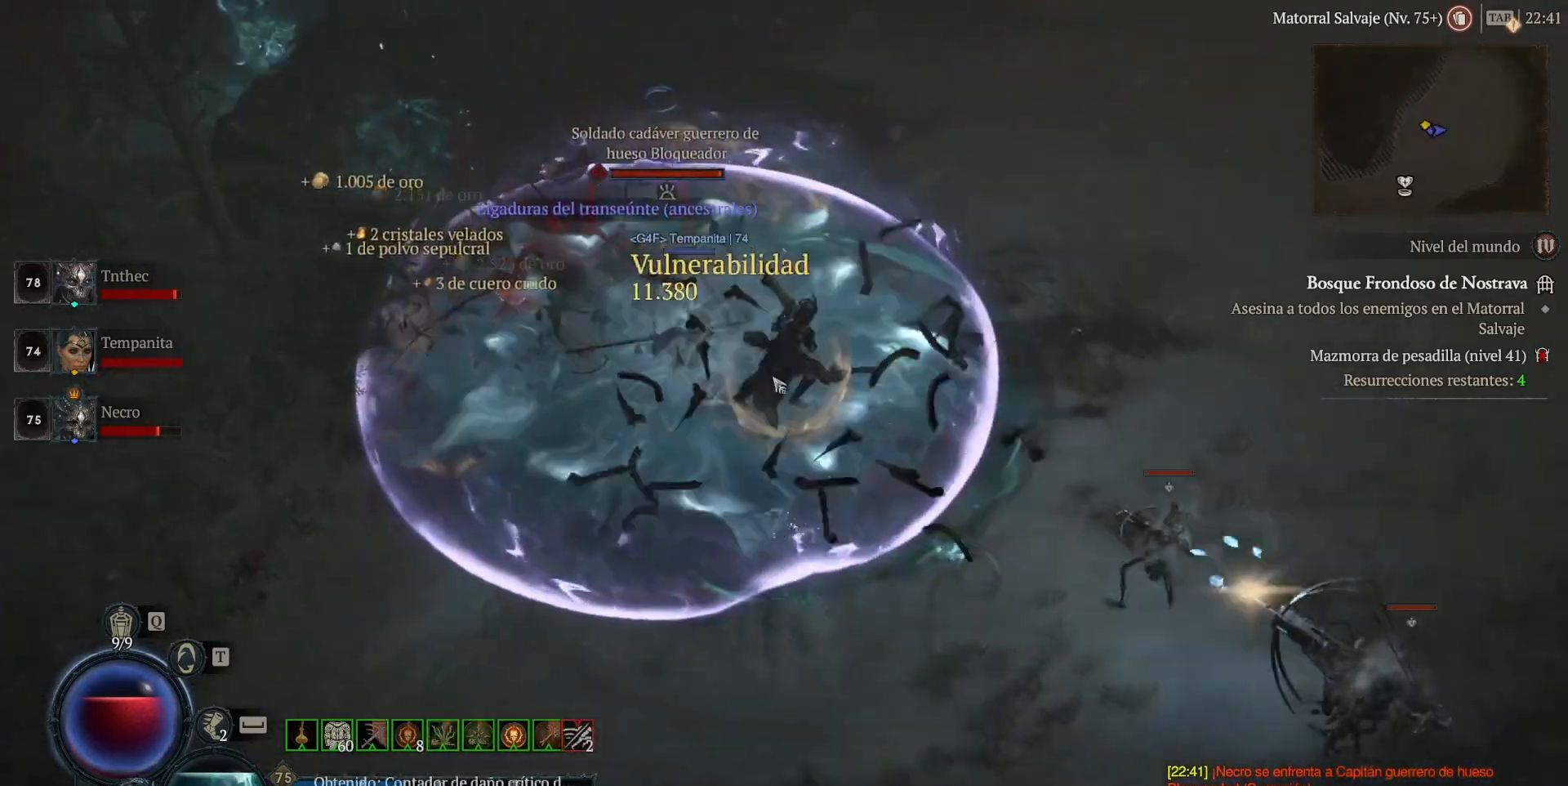
{"keys": ["shift"], "mouse": ["right"], "events": [[120, "mouse_left", "up"], [160, "shift", "down"], [240, "mouse_right", "down"], [360, "mouse_right", "up"], [480, "mouse_right", "down"]]}
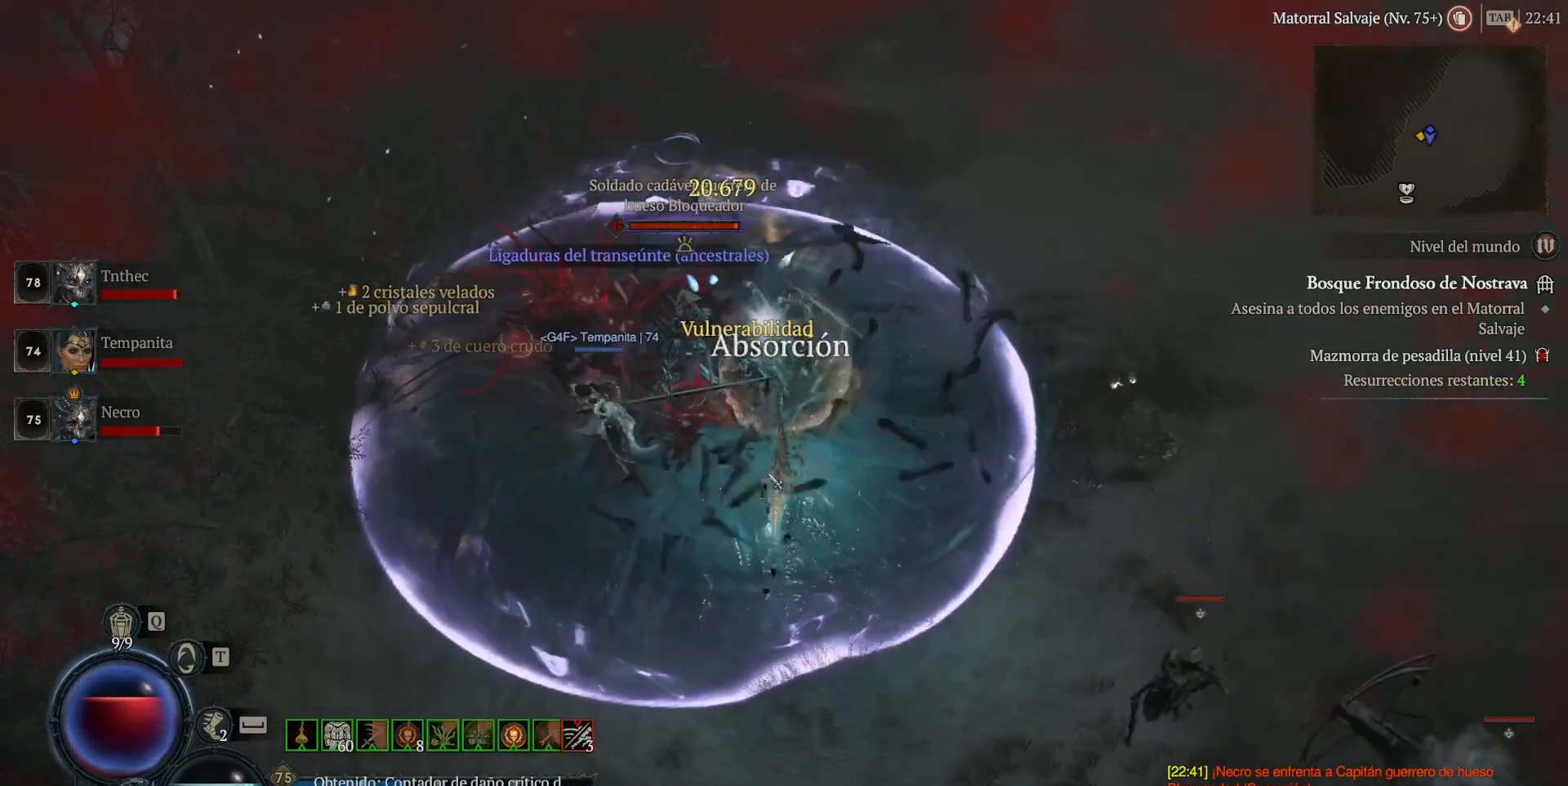
{"keys": ["shift"], "mouse": ["right"], "events": [[120, "mouse_right", "up"], [200, "mouse_right", "down"], [360, "mouse_right", "up"], [440, "mouse_right", "down"]]}
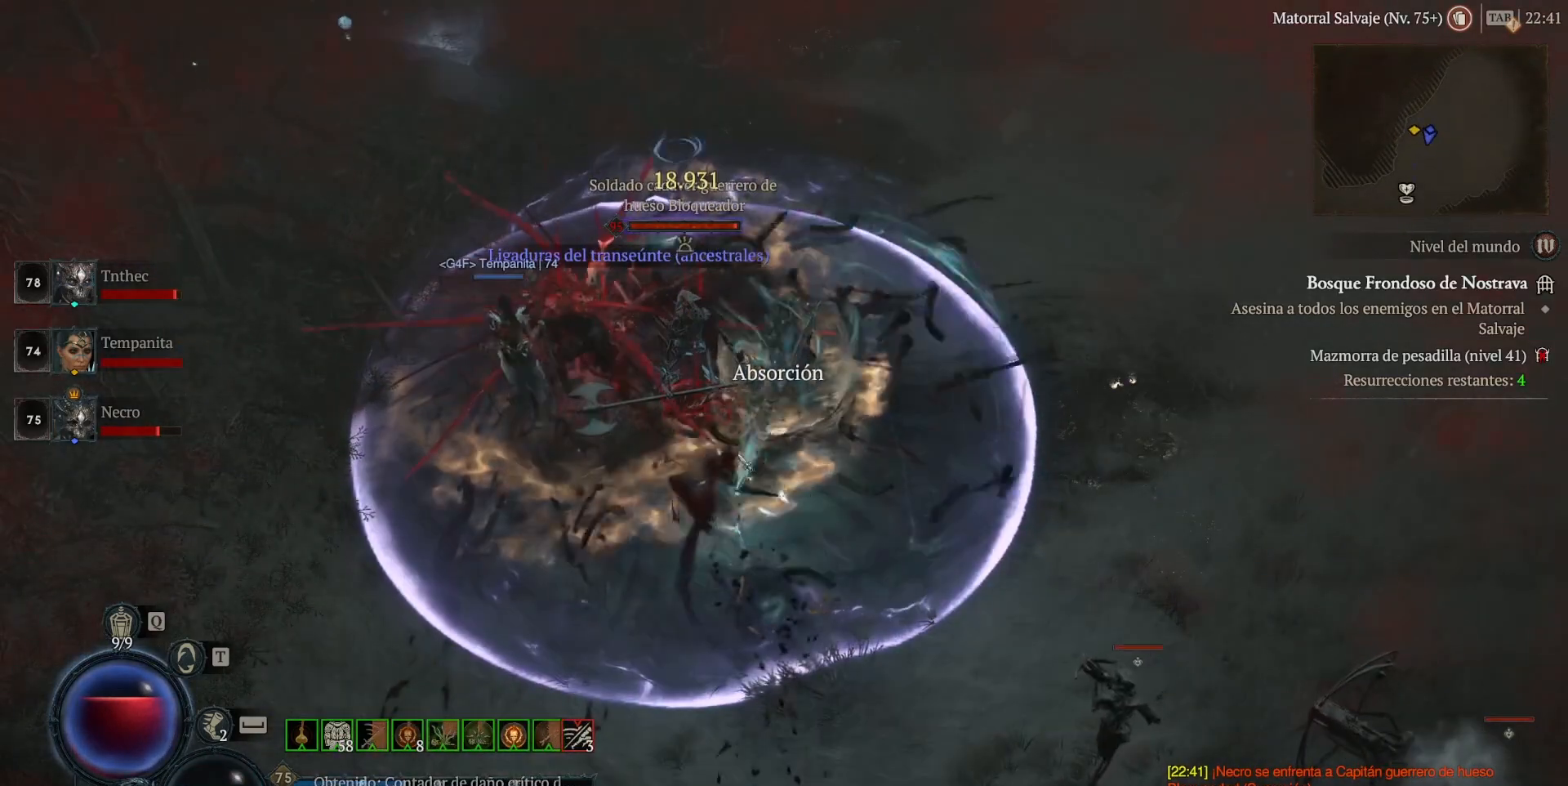
{"keys": ["shift"], "mouse": ["right"], "events": [[80, "mouse_right", "up"], [160, "mouse_right", "down"], [280, "mouse_right", "up"], [400, "mouse_right", "down"]]}
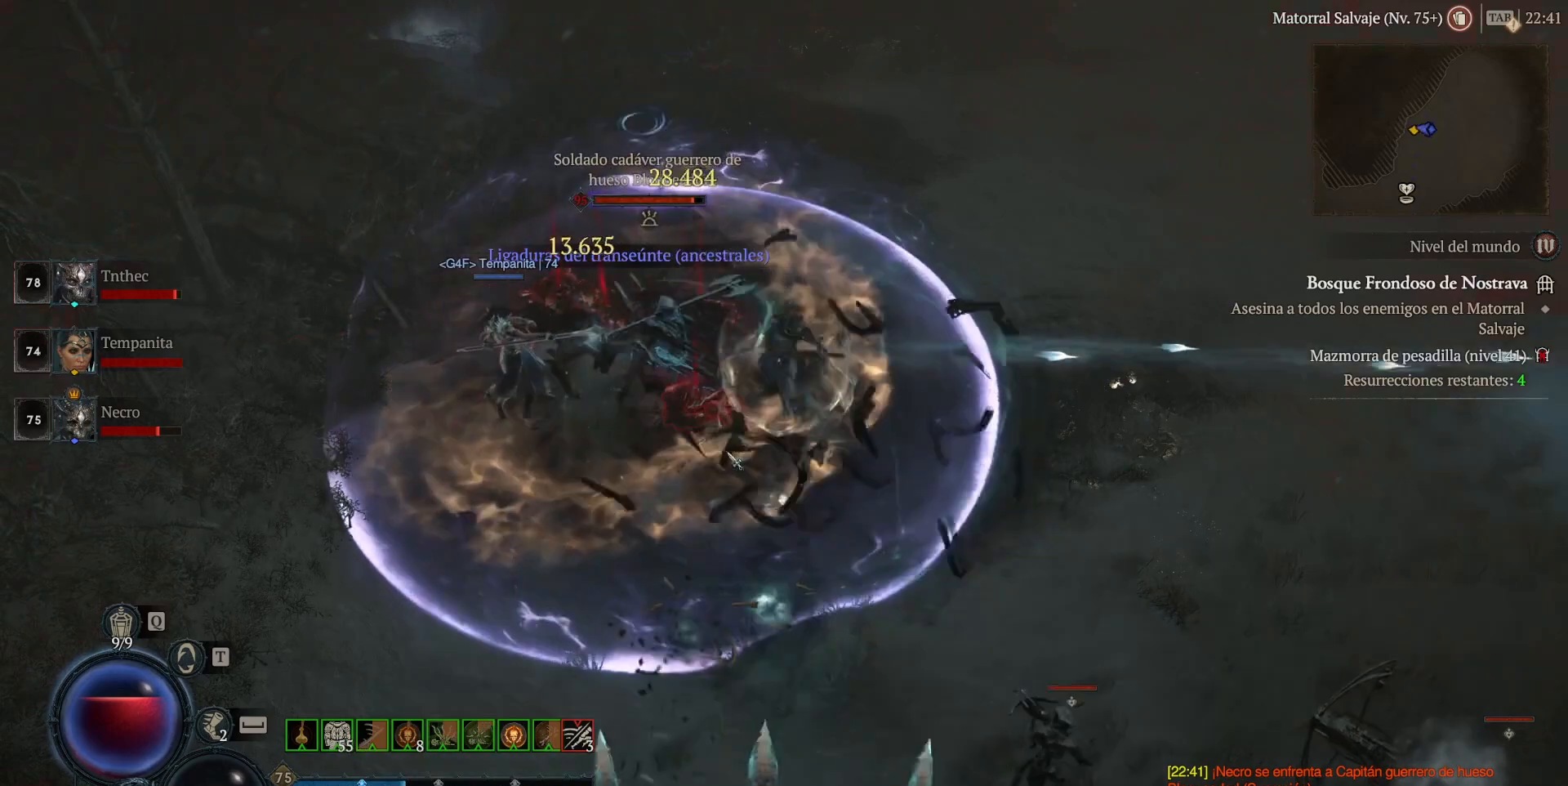
{"keys": ["shift"], "mouse": [], "events": [[40, "mouse_right", "up"], [160, "mouse_right", "down"], [280, "mouse_right", "up"], [400, "mouse_right", "down"], [480, "mouse_right", "up"]]}
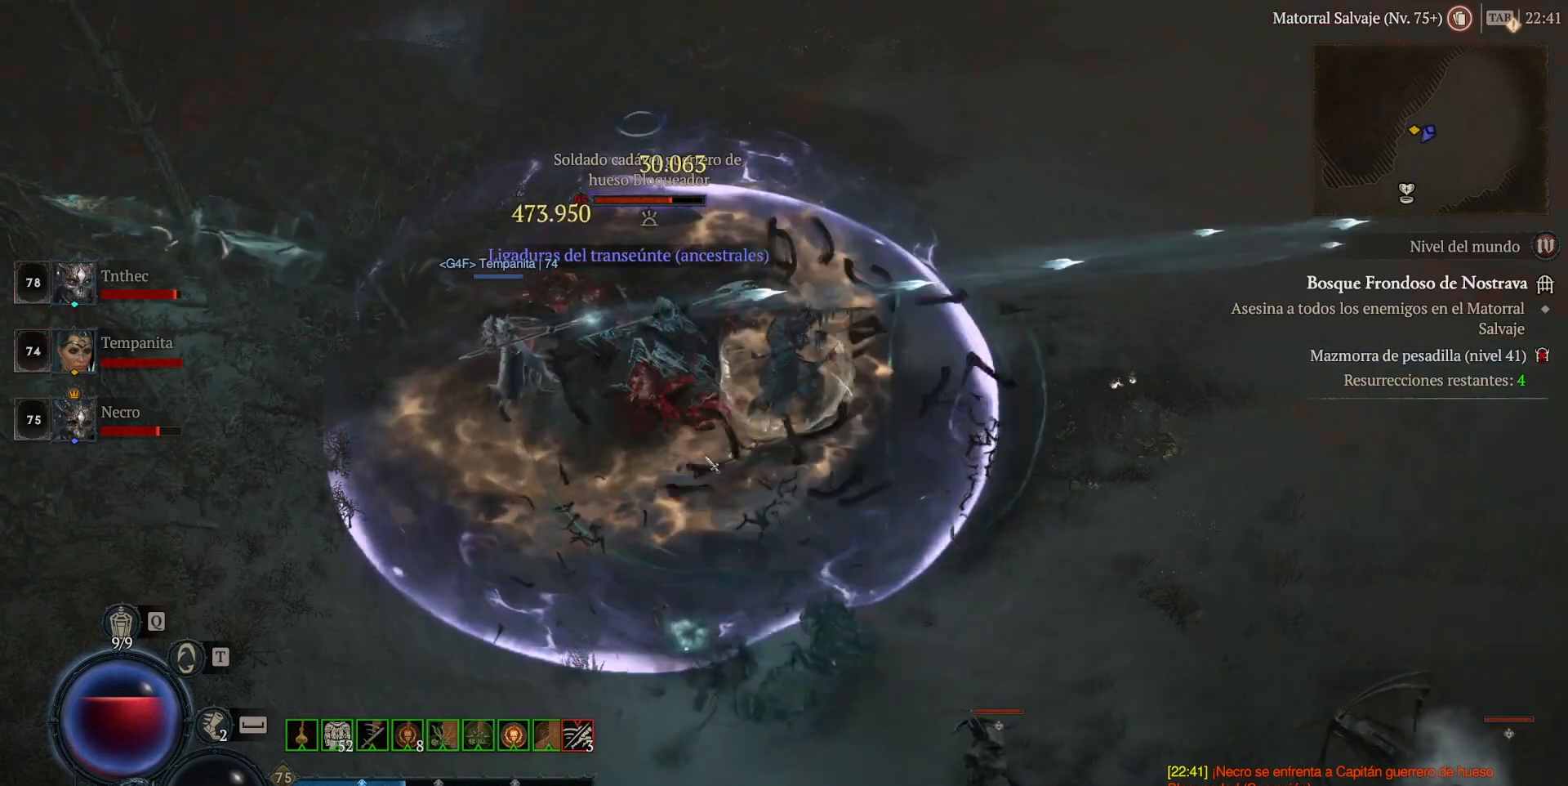
{"keys": ["shift"], "mouse": [], "events": [[80, "mouse_right", "down"], [200, "mouse_right", "up"], [320, "mouse_right", "down"], [440, "mouse_right", "up"]]}
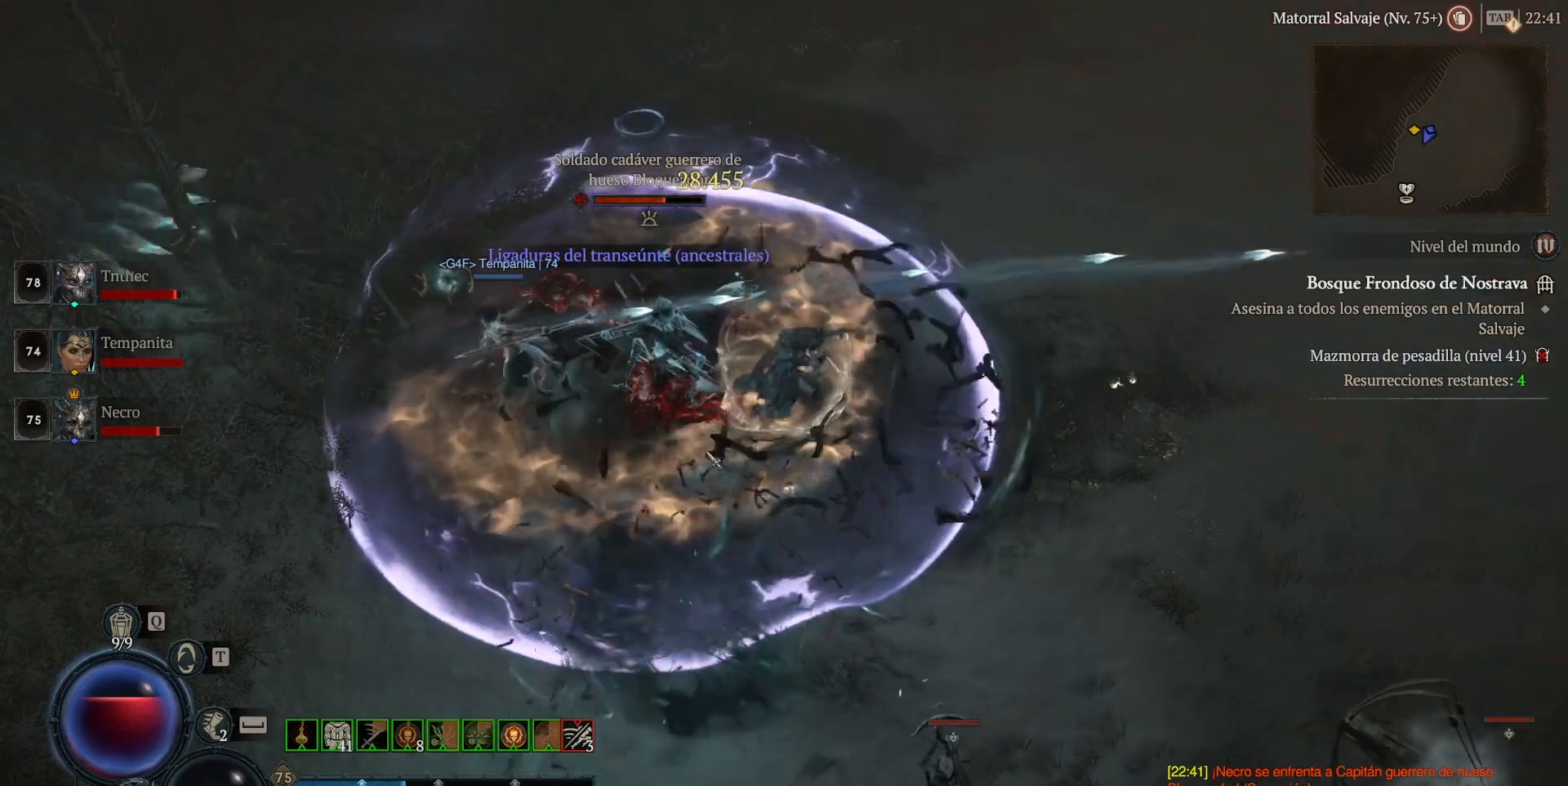
{"keys": ["shift"], "mouse": ["right"], "events": [[40, "mouse_right", "down"], [200, "mouse_right", "up"], [280, "mouse_right", "down"], [400, "mouse_right", "up"], [520, "mouse_right", "down"]]}
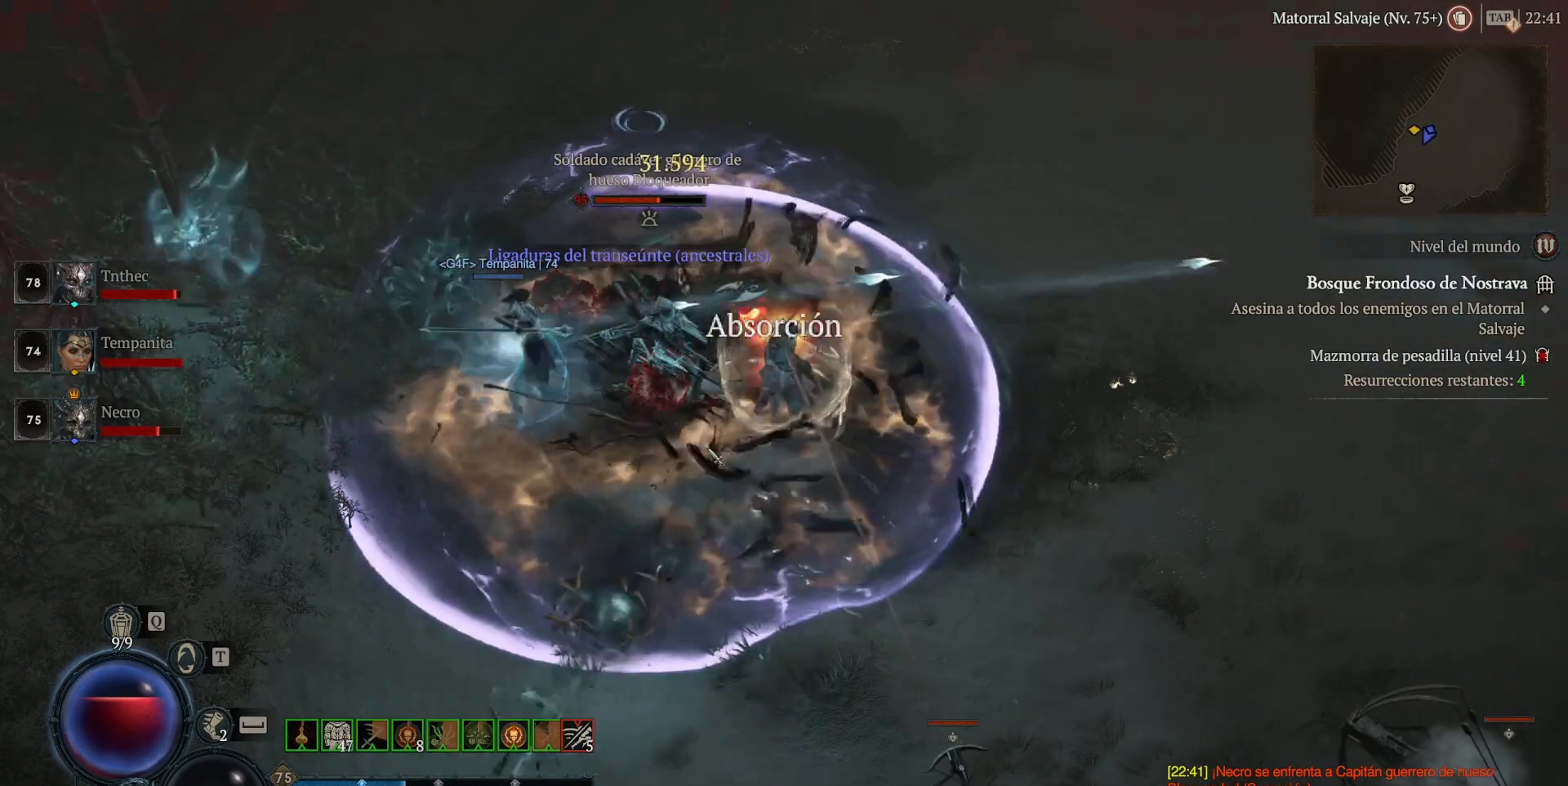
{"keys": ["shift"], "mouse": ["right"], "events": [[120, "mouse_right", "up"], [240, "mouse_right", "down"], [360, "mouse_right", "up"], [480, "mouse_right", "down"]]}
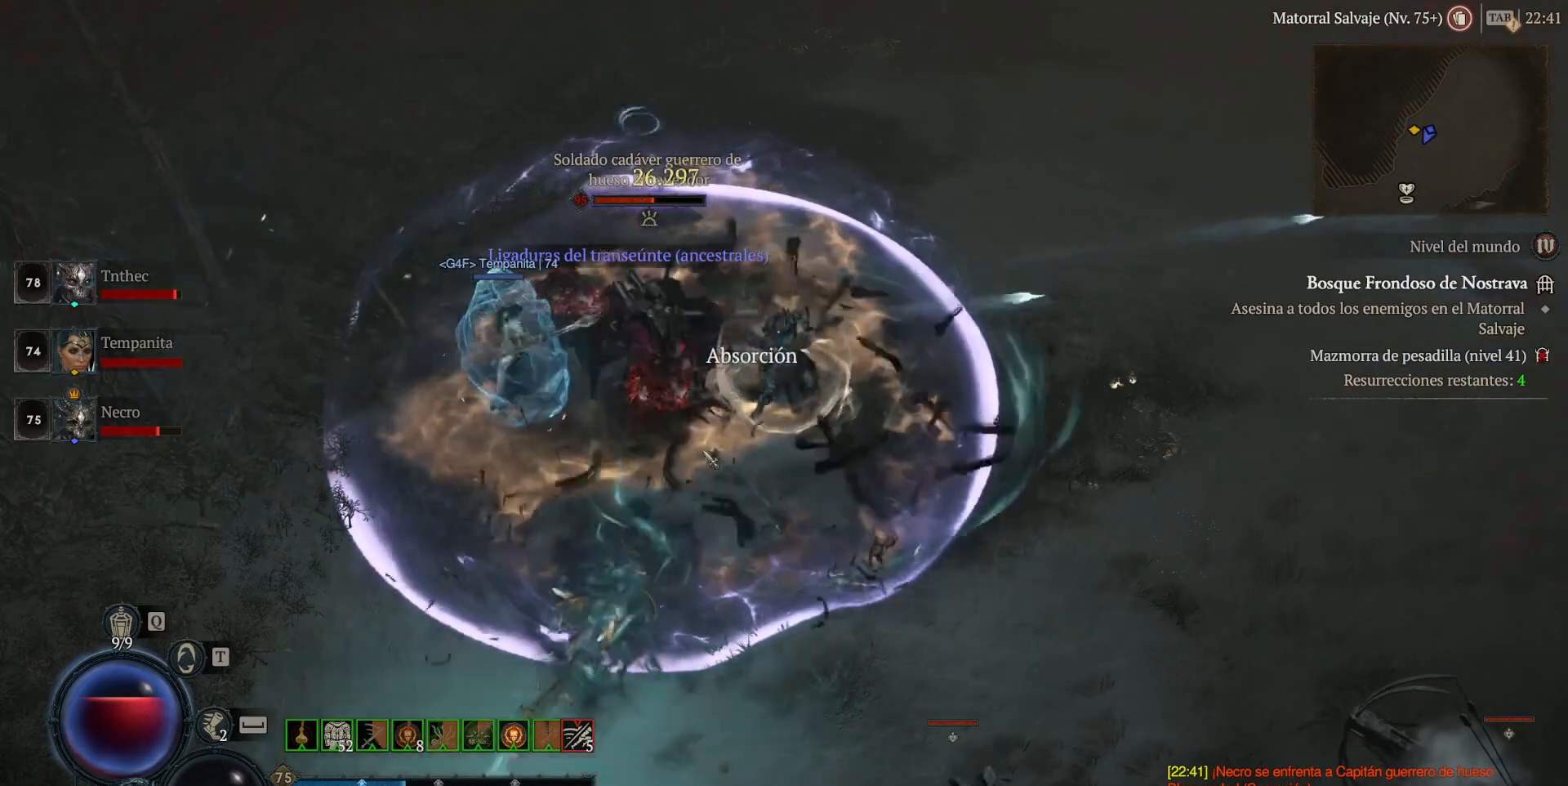
{"keys": ["shift"], "mouse": ["right"], "events": [[120, "mouse_right", "up"], [200, "mouse_right", "down"], [360, "mouse_right", "up"], [440, "mouse_right", "down"]]}
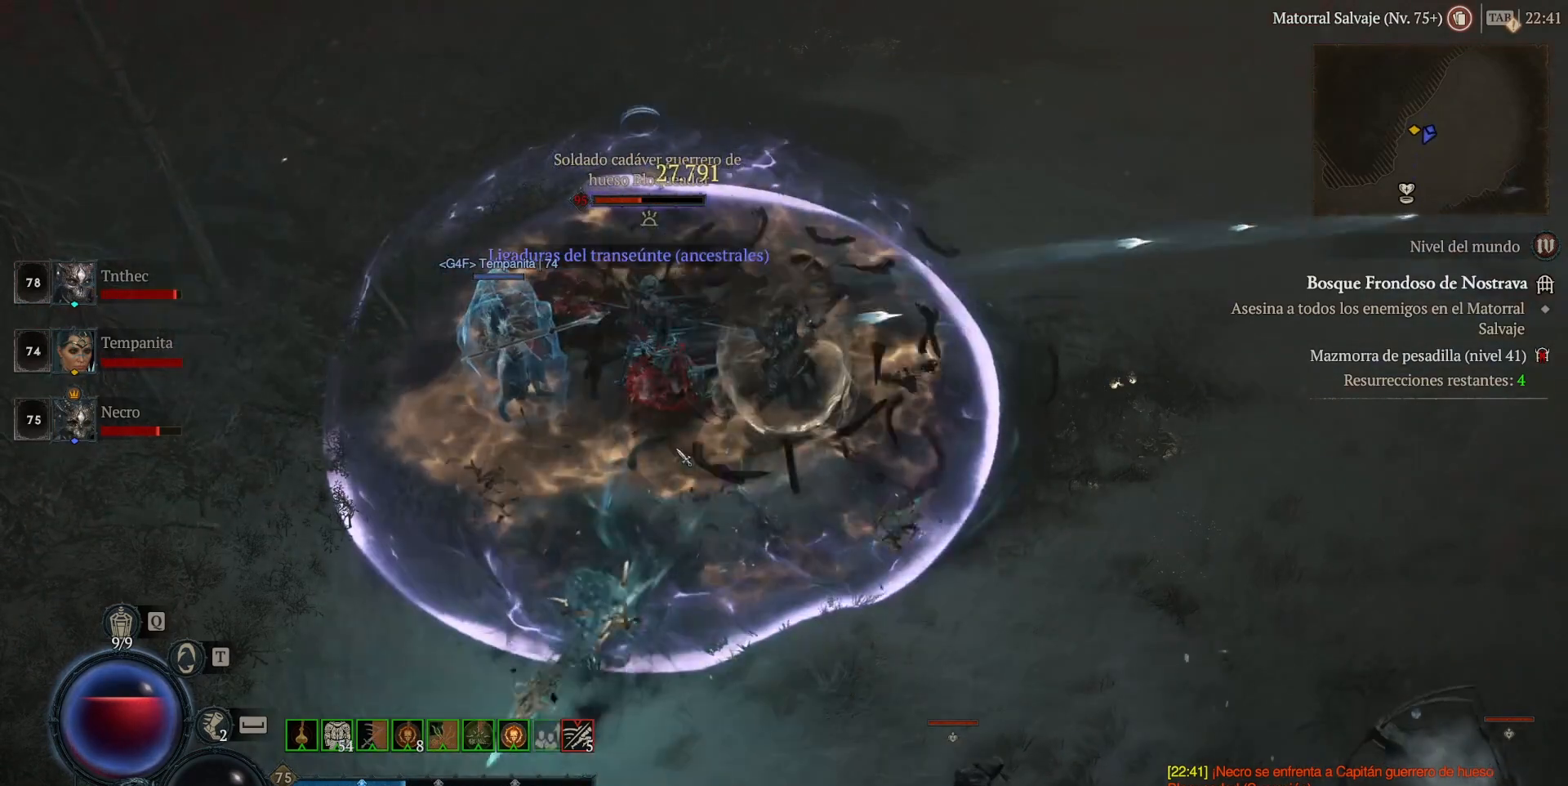
{"keys": [], "mouse": [], "events": [[80, "mouse_right", "up"], [160, "mouse_right", "down"], [280, "mouse_right", "up"], [440, "shift", "up"]]}
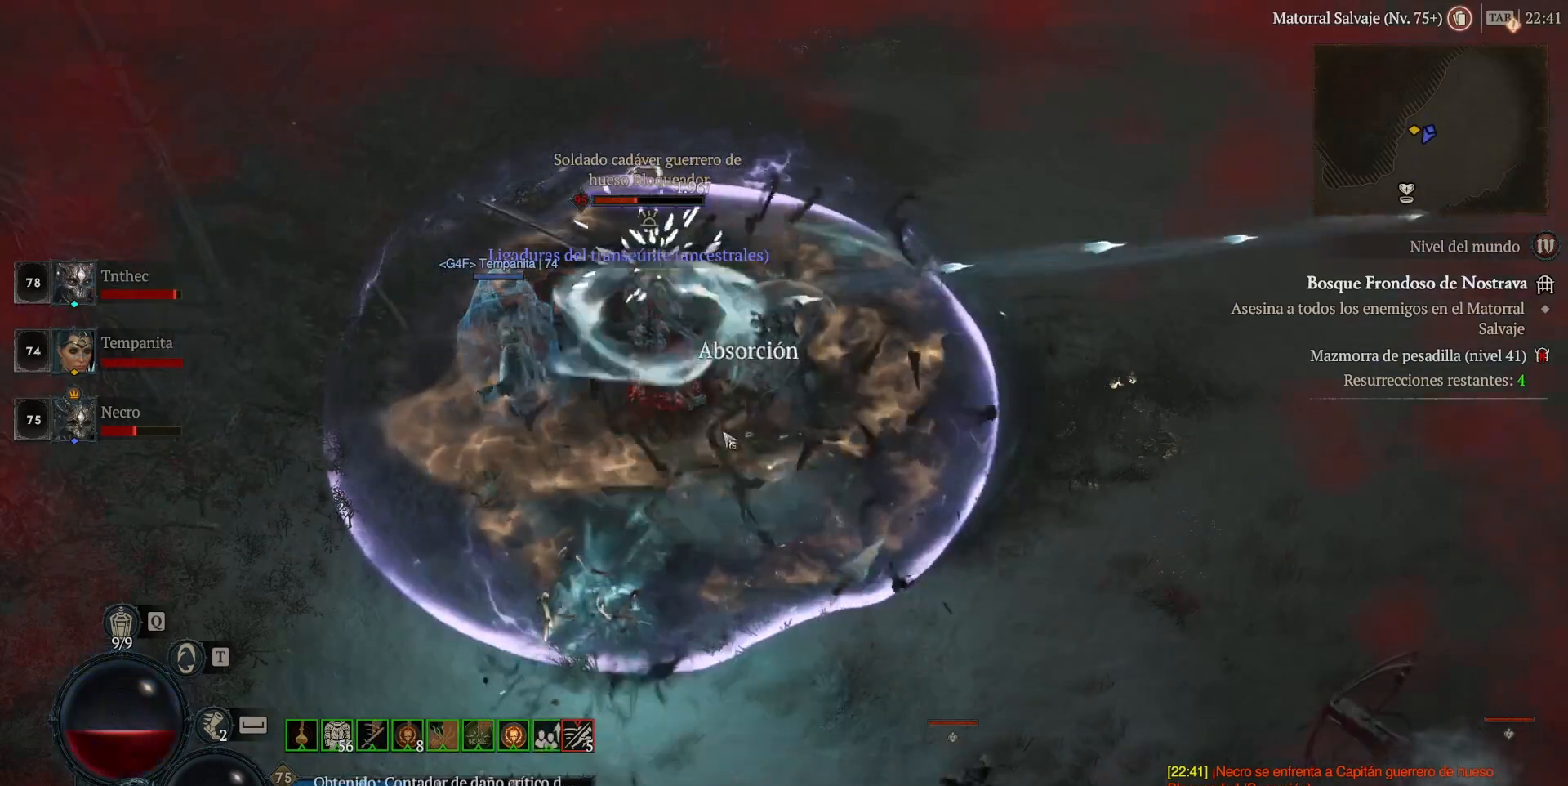
{"keys": [], "mouse": [], "events": [[200, "mouse_left", "down"], [520, "mouse_left", "up"]]}